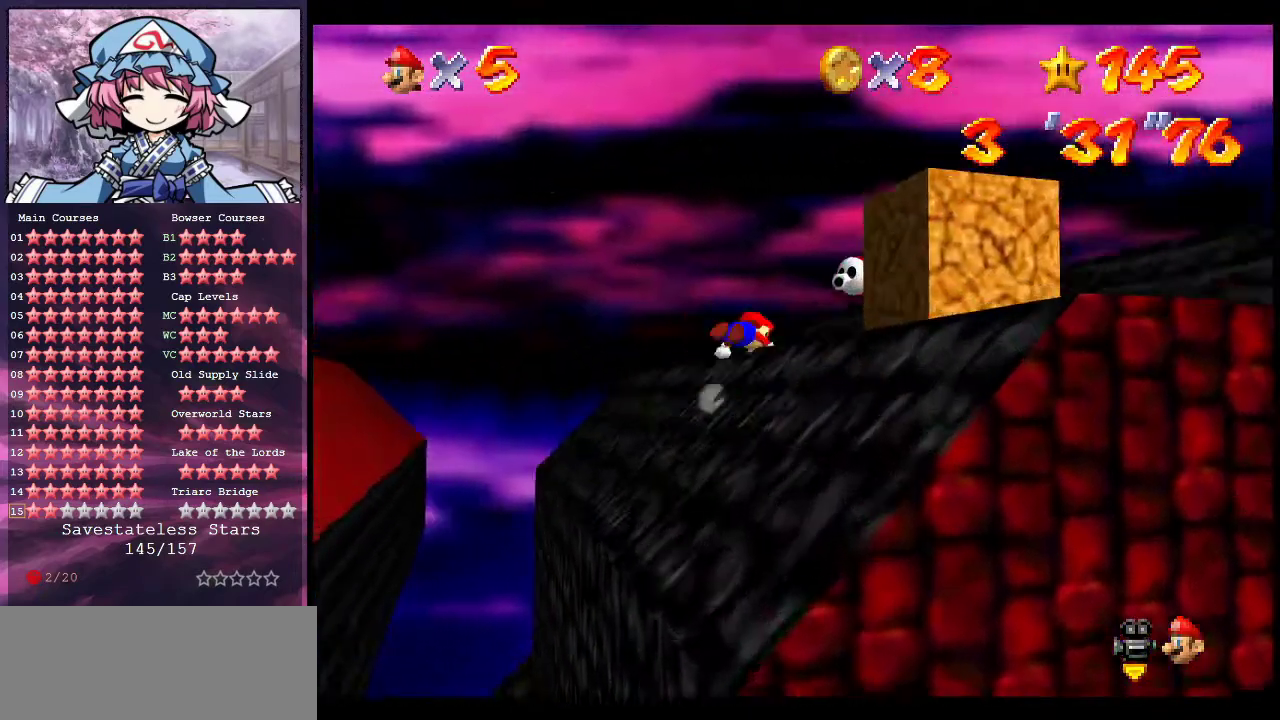
Gameplay with a controller (Nintendo layout); each line is a JSON object with the inputs held at the frame after it (dt_ms = milliseconds from this image to that frame). "events" lists button and stick changes between this image and that frame as [ms after this image, input, new state], when the widget could be followed in between. Not read: L3 R3.
{"dt_ms": 700, "buttons": ["A", "B"], "left_stick": "down", "events": [[67, "left_stick", "down-right"], [133, "A", "up"], [133, "B", "up"], [200, "C_DOWN", "down"], [200, "C_LEFT", "down"], [233, "left_stick", "center"], [267, "C_DOWN", "up"], [267, "C_LEFT", "up"], [333, "left_stick", "down-left"], [367, "C_LEFT", "down"], [500, "C_LEFT", "up"], [500, "left_stick", "down"], [700, "A", "down"], [700, "B", "down"]]}
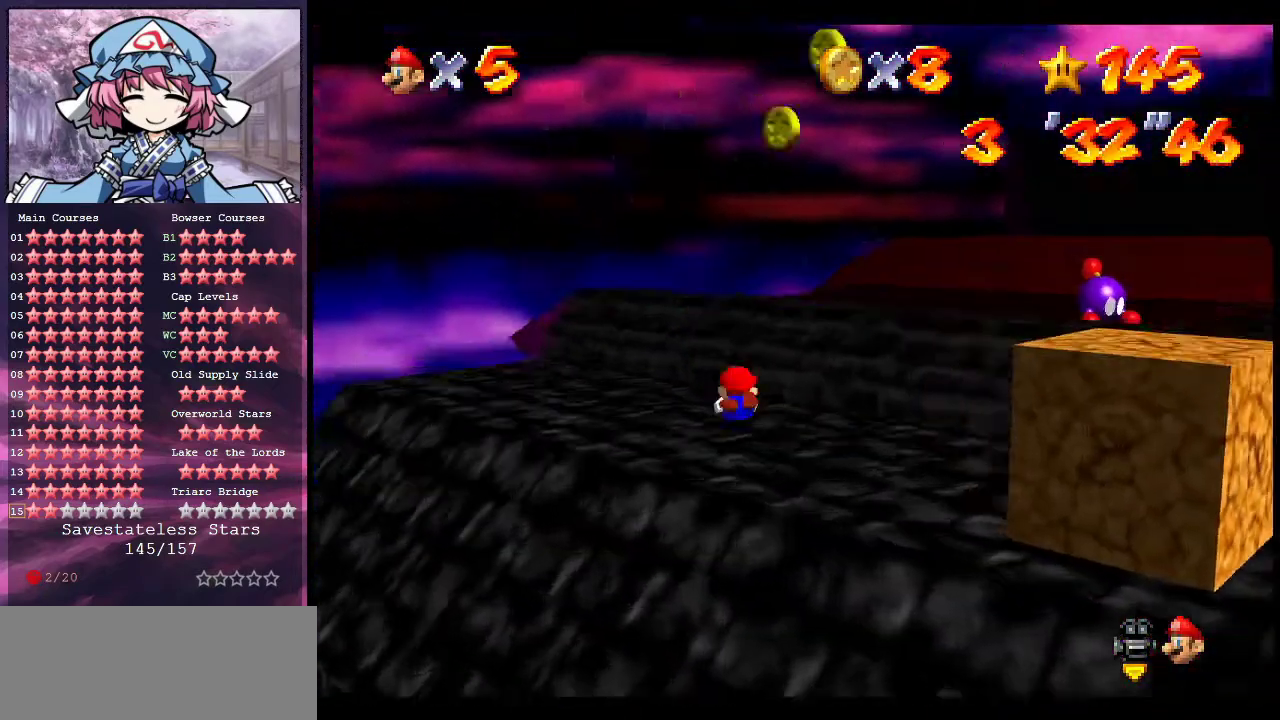
{"dt_ms": 600, "buttons": ["A"], "left_stick": "right", "events": [[33, "left_stick", "down-right"], [133, "A", "up"], [133, "B", "up"], [200, "left_stick", "right"], [233, "C_DOWN", "down"], [233, "C_LEFT", "down"], [333, "C_DOWN", "up"], [333, "C_LEFT", "up"], [367, "left_stick", "down-right"], [467, "left_stick", "right"], [533, "A", "down"]]}
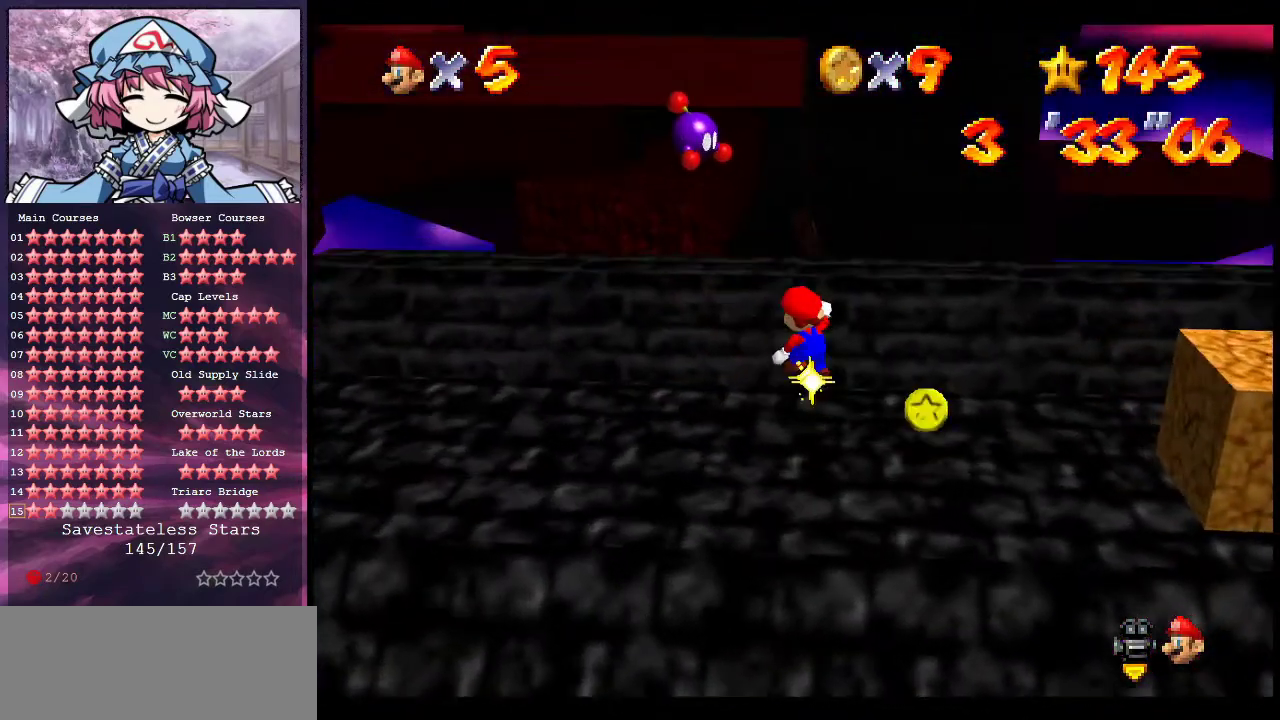
{"dt_ms": 600, "buttons": [], "left_stick": "center", "events": [[133, "left_stick", "down-right"], [167, "A", "up"], [367, "left_stick", "right"], [400, "C_DOWN", "down"], [400, "C_LEFT", "down"], [433, "left_stick", "up-right"], [567, "C_DOWN", "up"], [600, "C_LEFT", "up"], [600, "left_stick", "center"]]}
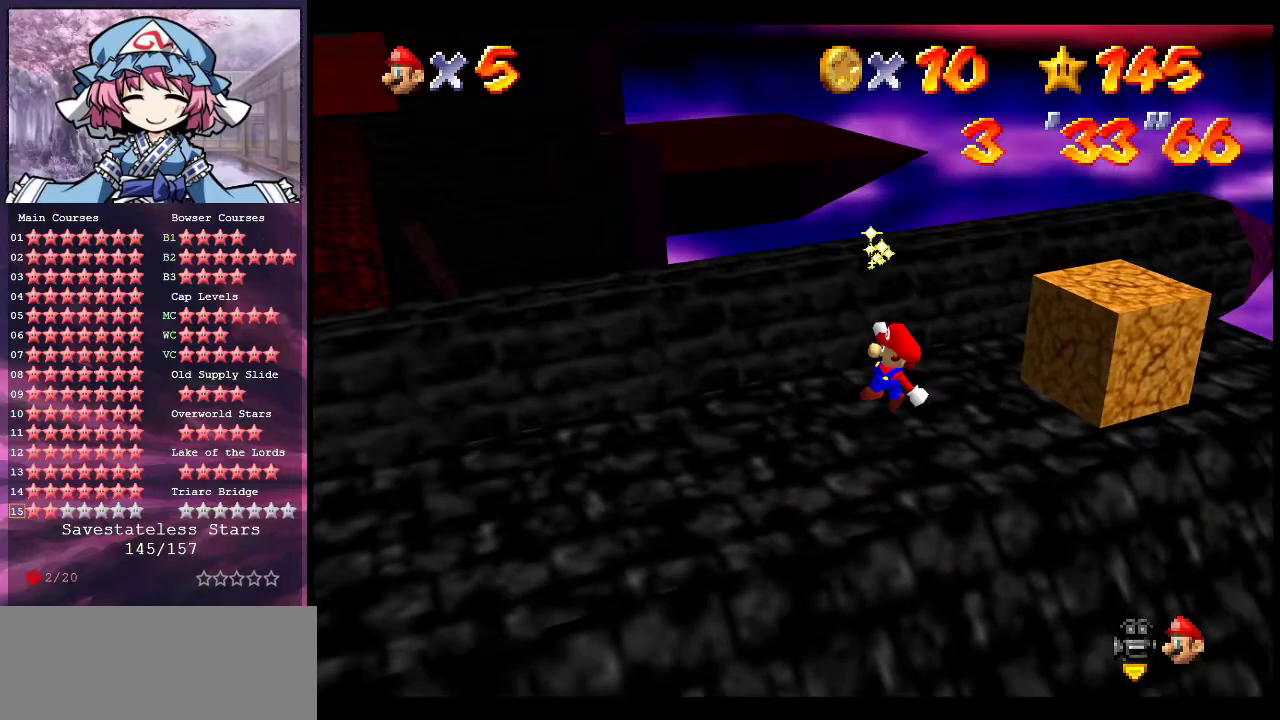
{"dt_ms": 300, "buttons": [], "left_stick": "down-left", "events": [[300, "left_stick", "down-left"]]}
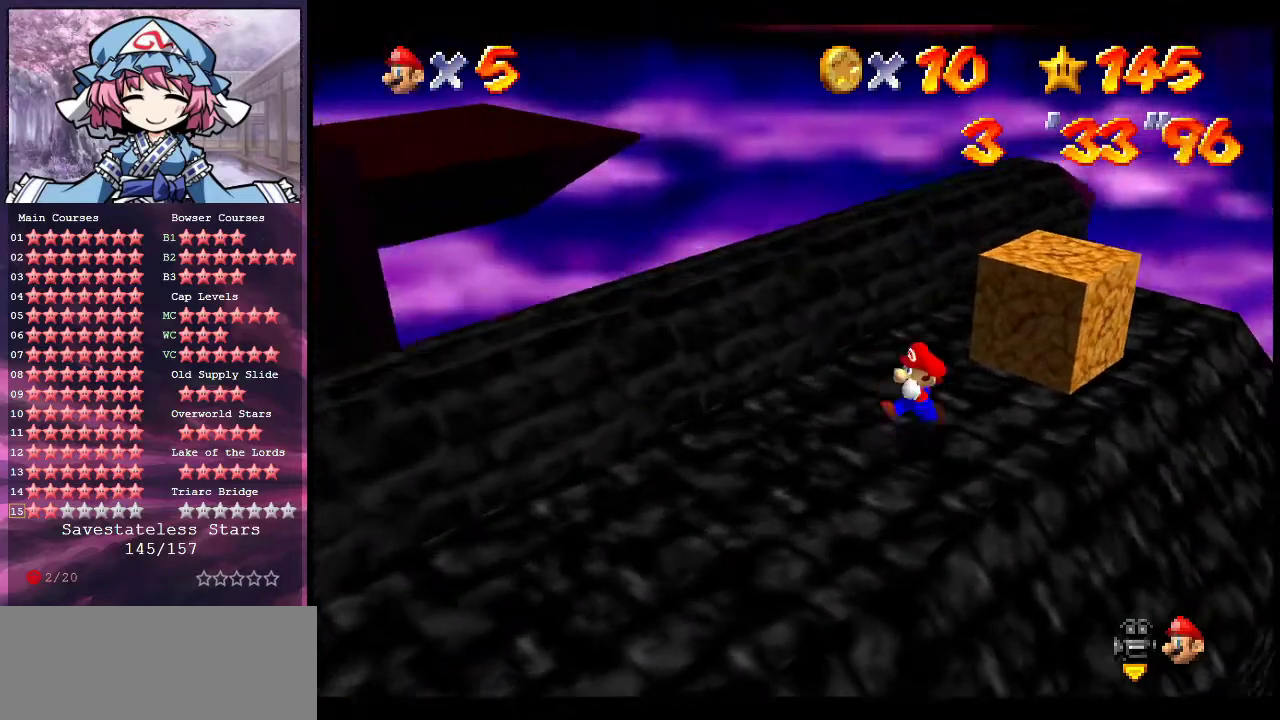
{"dt_ms": 600, "buttons": [], "left_stick": "down", "events": [[167, "C_DOWN", "down"], [167, "C_LEFT", "down"], [200, "left_stick", "down"], [300, "C_DOWN", "up"], [300, "C_LEFT", "up"], [500, "A", "down"], [600, "A", "up"]]}
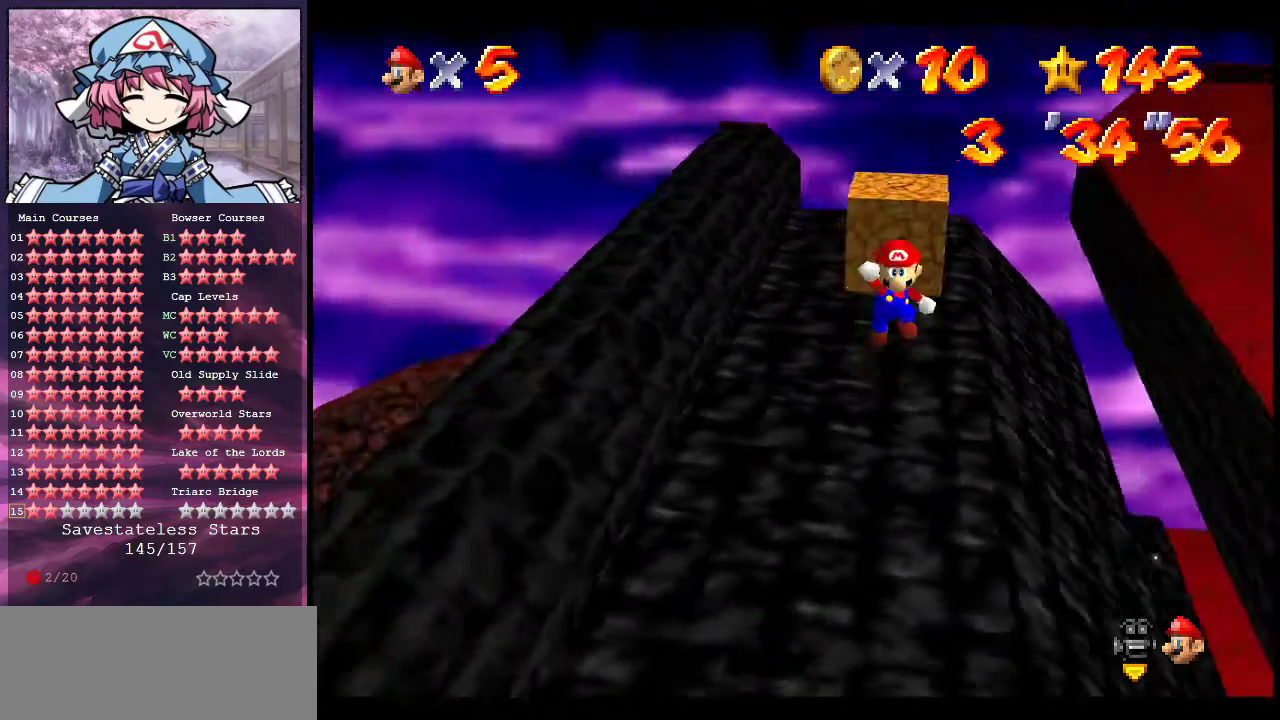
{"dt_ms": 400, "buttons": [], "left_stick": "down", "events": []}
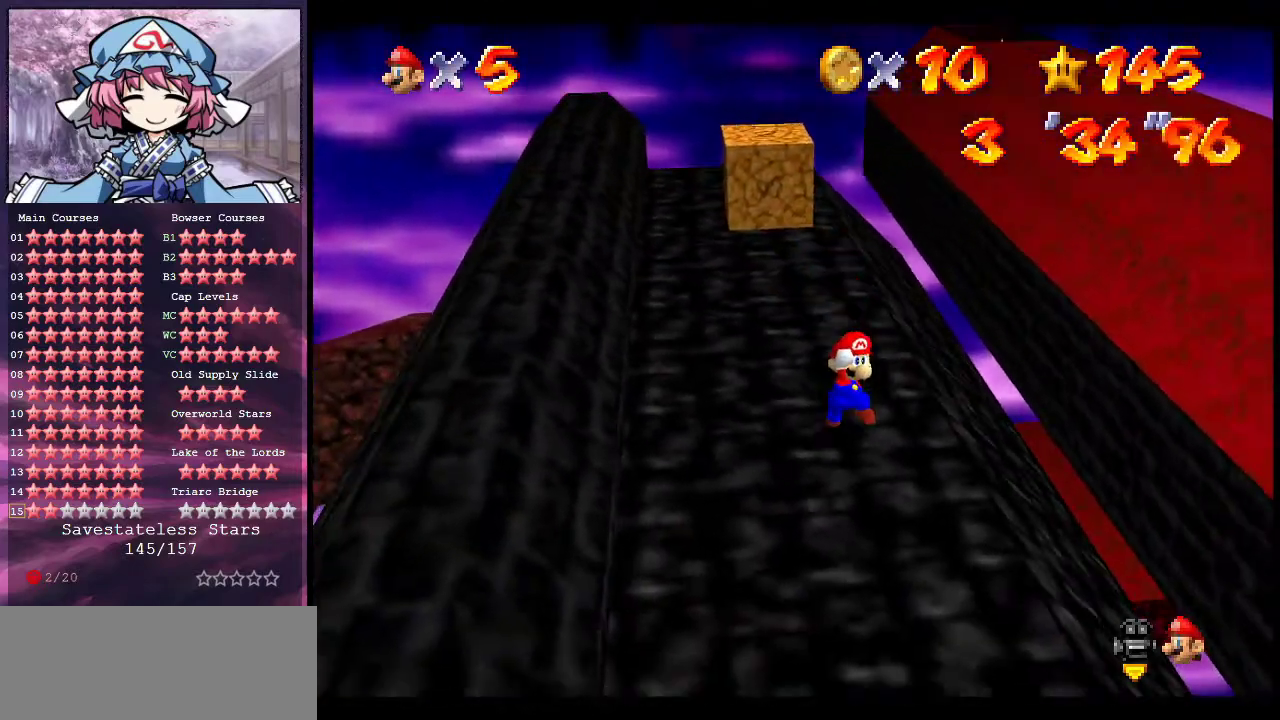
{"dt_ms": 500, "buttons": [], "left_stick": "down", "events": [[100, "left_stick", "center"], [400, "A", "down"], [467, "left_stick", "down"], [500, "A", "up"]]}
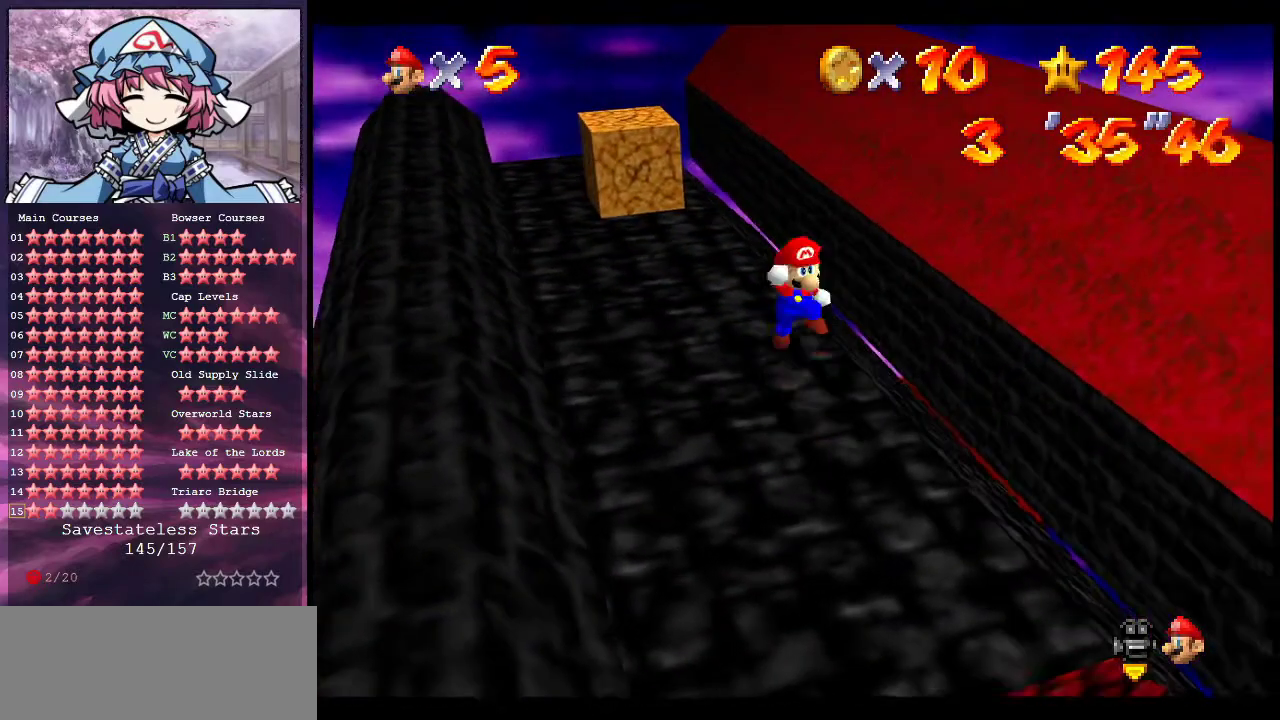
{"dt_ms": 500, "buttons": [], "left_stick": "center", "events": [[467, "left_stick", "center"]]}
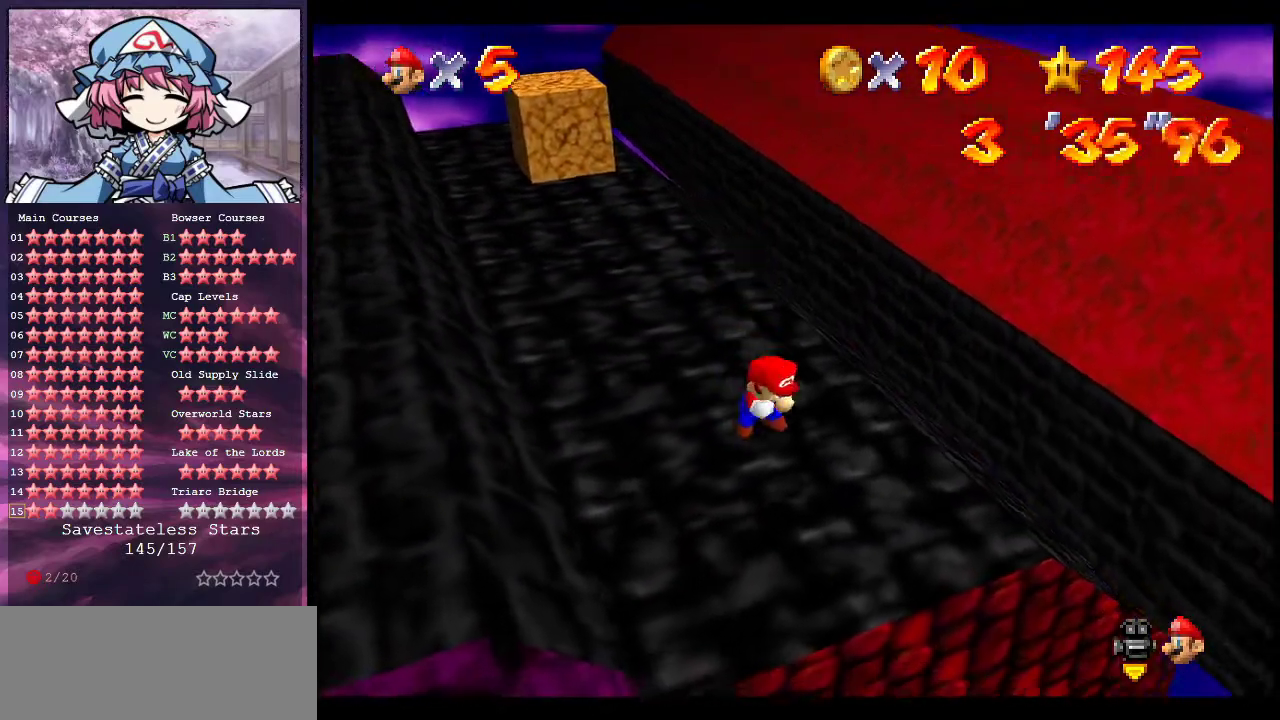
{"dt_ms": 500, "buttons": ["A"], "left_stick": "down-left", "events": [[433, "A", "down"], [500, "left_stick", "down-left"]]}
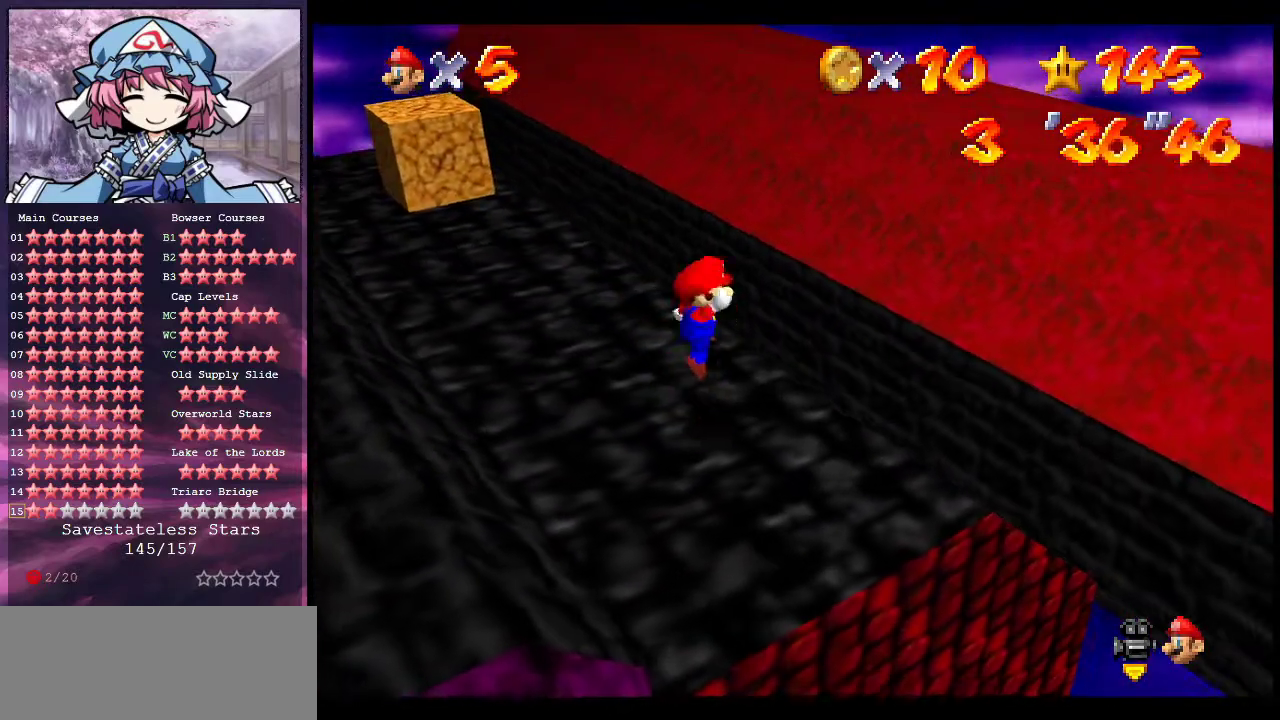
{"dt_ms": 400, "buttons": ["C_RIGHT"], "left_stick": "down", "events": [[133, "A", "up"], [133, "left_stick", "down"], [333, "C_RIGHT", "down"]]}
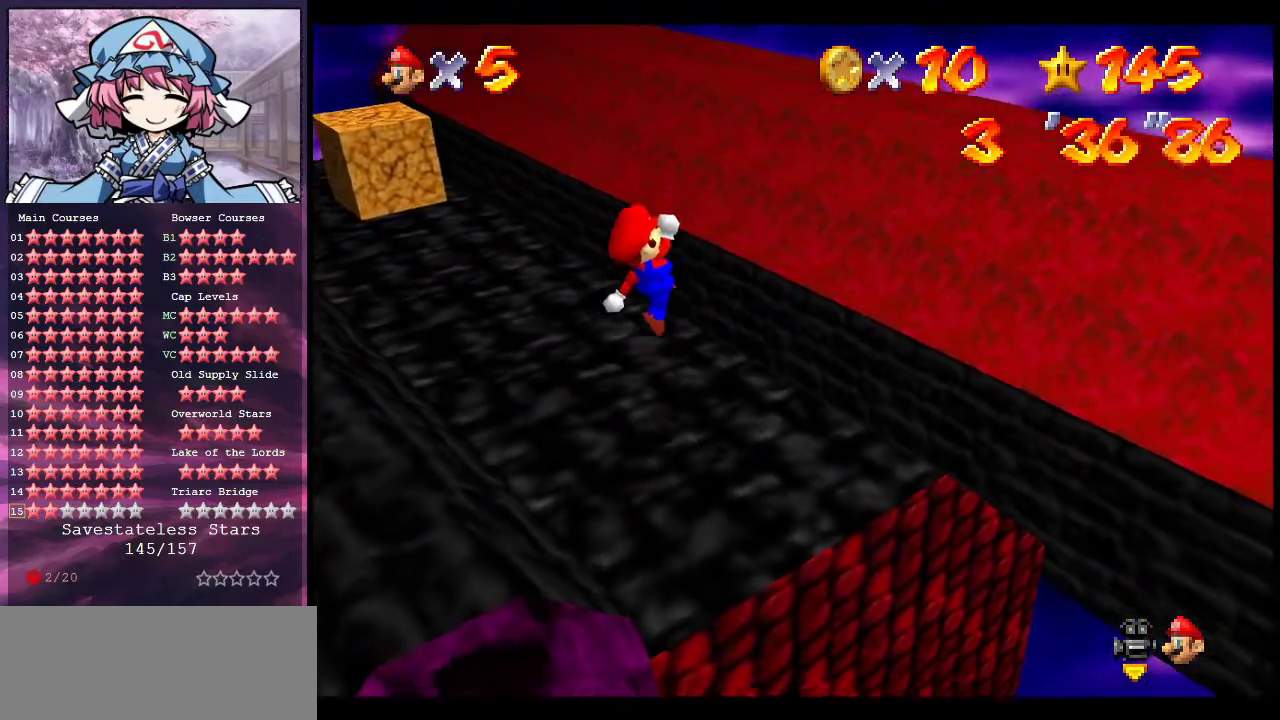
{"dt_ms": 600, "buttons": [], "left_stick": "center", "events": [[100, "C_RIGHT", "up"], [167, "left_stick", "center"], [300, "C_DOWN", "down"], [300, "C_RIGHT", "down"], [367, "C_DOWN", "up"], [400, "C_RIGHT", "up"]]}
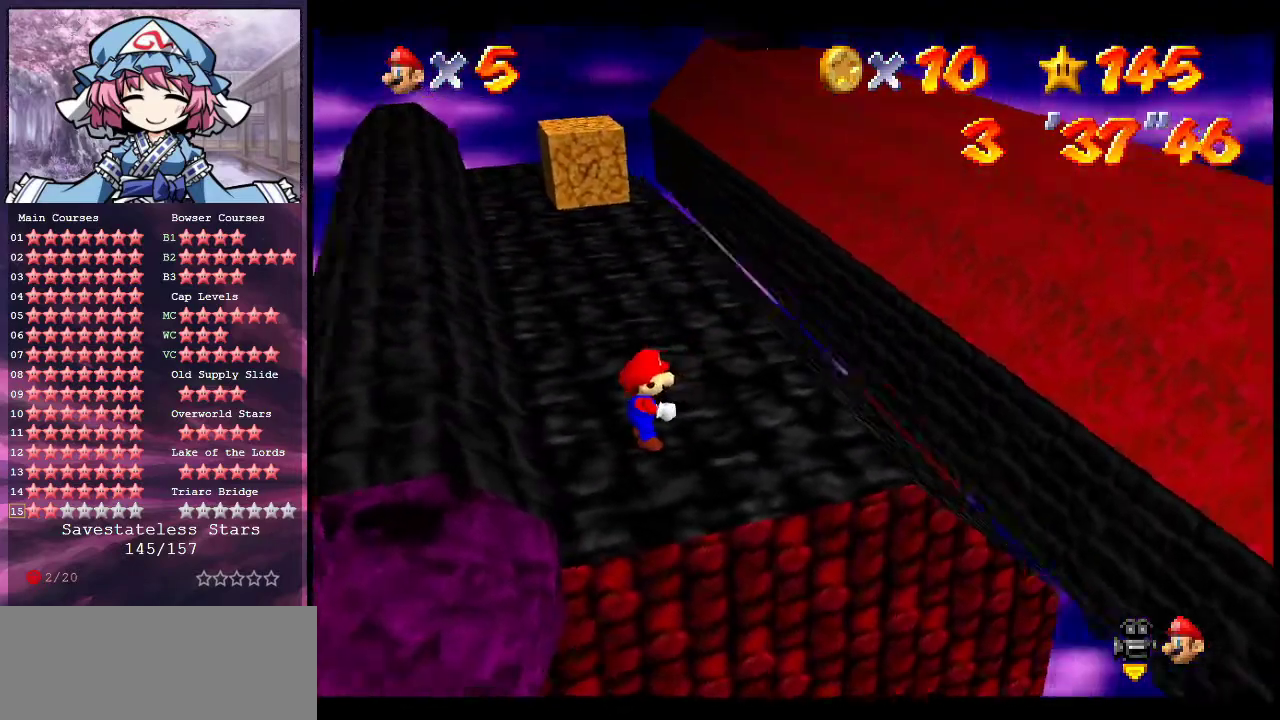
{"dt_ms": 500, "buttons": [], "left_stick": "center", "events": []}
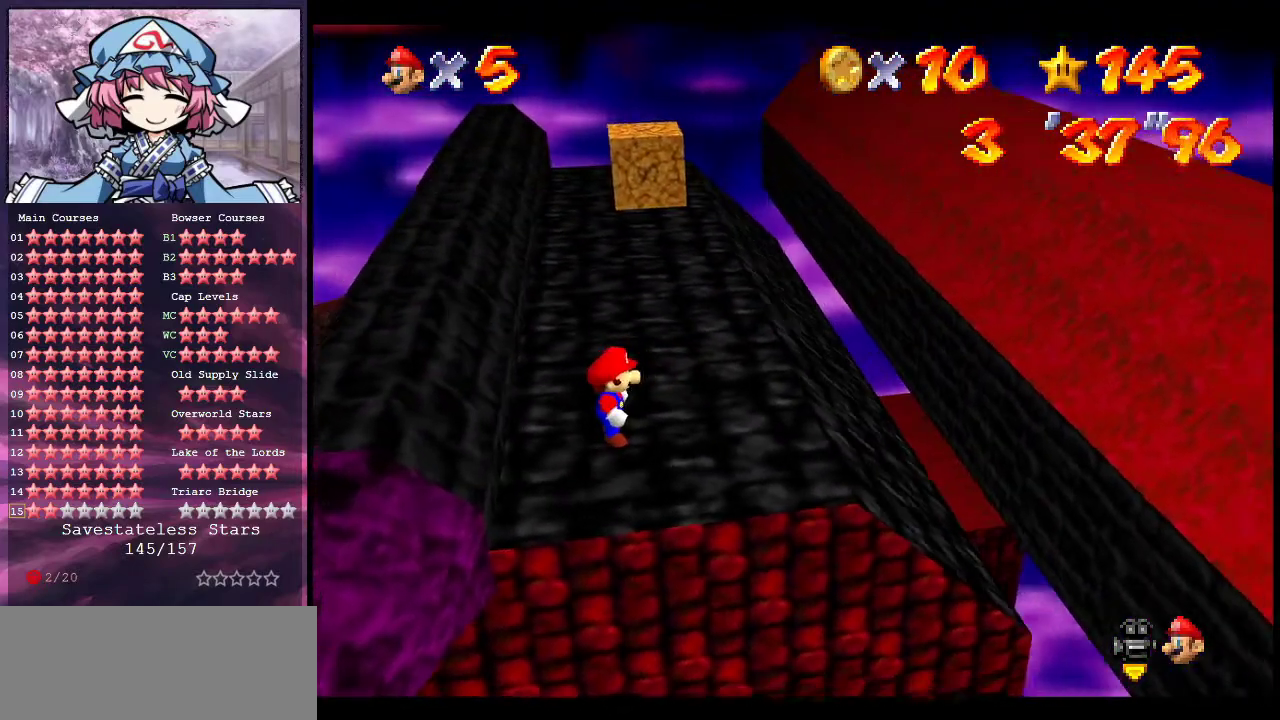
{"dt_ms": 500, "buttons": [], "left_stick": "down-right", "events": [[333, "left_stick", "down"], [433, "left_stick", "down-right"]]}